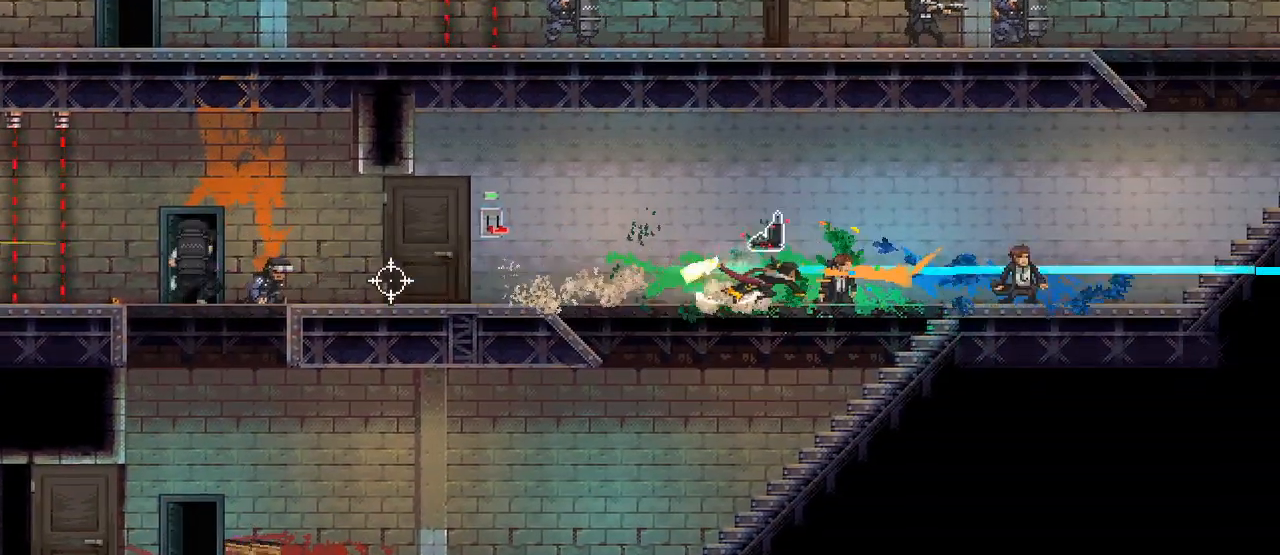
Gameplay with keyboard and mouse; each line is a JSON object with the keys and mouse buttons held at the frame after it. "events" lists presses ("down") and releases ("up") of ".", "/", "0", "1", "2", "3", "4", "5", "6", "7", "8", "9", "a", "alt_l", "alt_r", "b", "backslash", "backspace", "c", "caps_lock", "comma", "ctrl_l", "ctrl_r", "d", "e", "equals", "escape", "f", "f1", "f10", "f11", "f12", "f2", "f3", "f4", "f5", "f6", "f7", "f8", "f9", "g", "h", "i", "j", "k", "l", "lbracket", "m", "minus", "n", "o", "p", "q", "quote", "r", "rbracket", "return", "s", "semicolon", "shift_l", "shift_r", "space", "super", "t", "tab", "tilde", "u", "v", "w", "x", "y", "z", "mouse_left", "mouse_wheel", "mouse_right", "mouse_mb4" and "mouse_mb5" between this image and that frame as [ms after this image, input, new state], when the widget could be followed in between. "mouse_left", "mouse_wheel", "mouse_right", "mouse_mb4", "mouse_mb5" = the "left", "wheel", "right", "mb4", "mb5" buttons of the "mouse" list. No other keys are recorded. "wheel" means that the mouse wheel is clicked or scrolled. Mouse movement is not recorded.
{"keys": ["d"], "mouse": [], "events": [[17, "mouse_right", "up"], [50, "space", "up"], [383, "space", "down"], [500, "space", "up"]]}
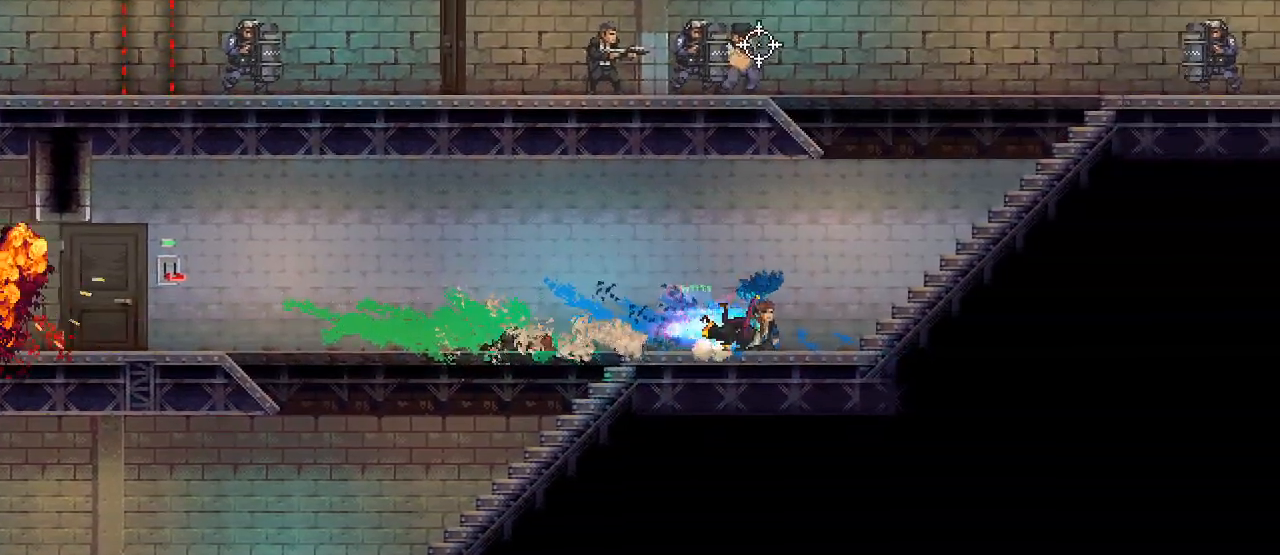
{"keys": ["a"], "mouse": [], "events": [[33, "w", "down"], [367, "d", "up"], [367, "mouse_left", "down"], [400, "a", "down"], [467, "w", "up"], [483, "mouse_left", "up"]]}
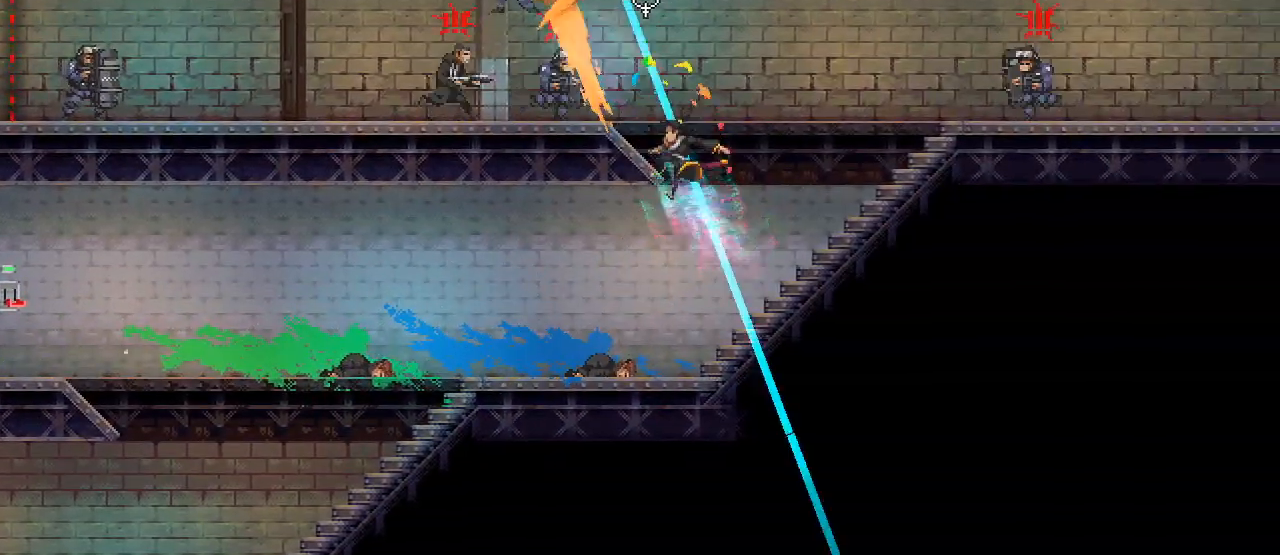
{"keys": ["a"], "mouse": [], "events": [[217, "s", "down"], [367, "mouse_left", "down"], [367, "s", "up"], [483, "mouse_left", "up"]]}
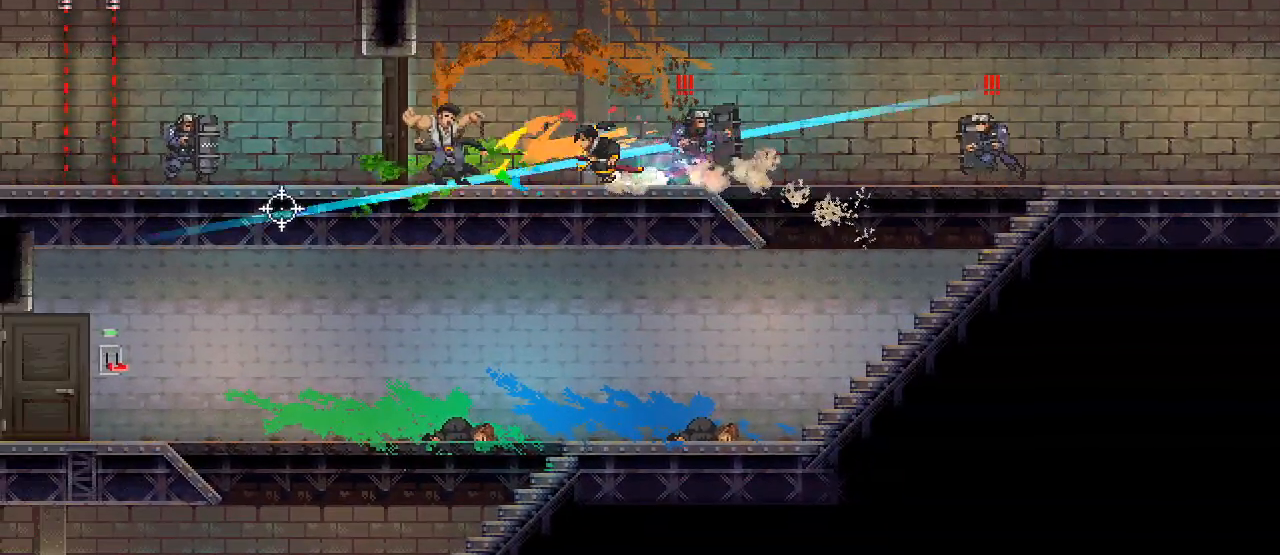
{"keys": ["d"], "mouse": [], "events": [[100, "mouse_left", "down"], [233, "mouse_left", "up"], [500, "a", "up"], [500, "d", "down"]]}
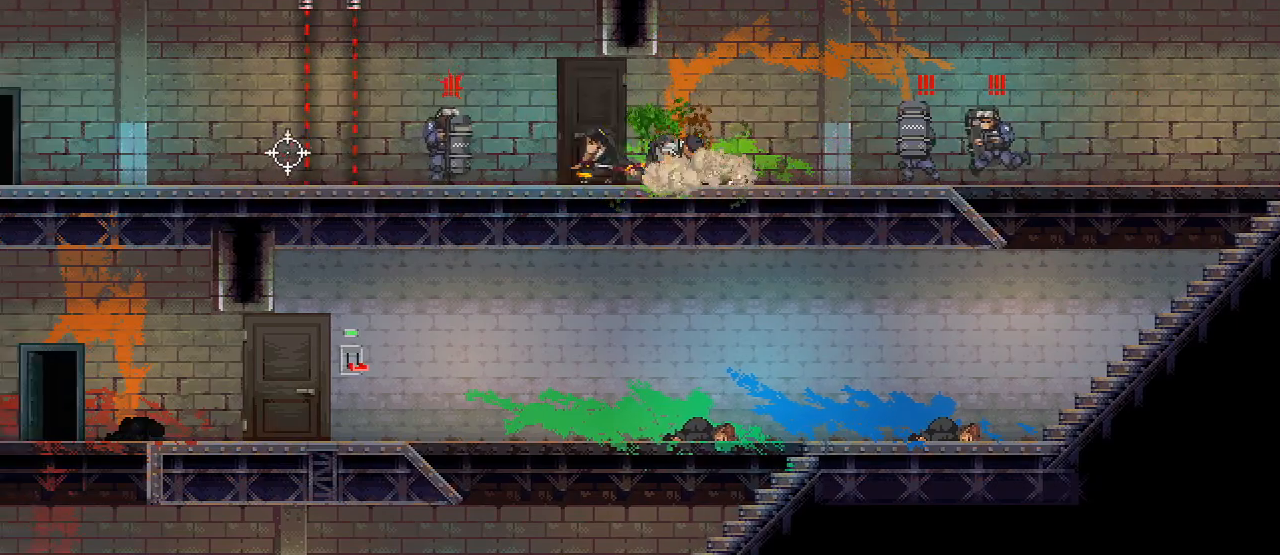
{"keys": ["d", "s"], "mouse": [], "events": [[33, "mouse_left", "down"], [133, "mouse_left", "up"], [433, "s", "down"]]}
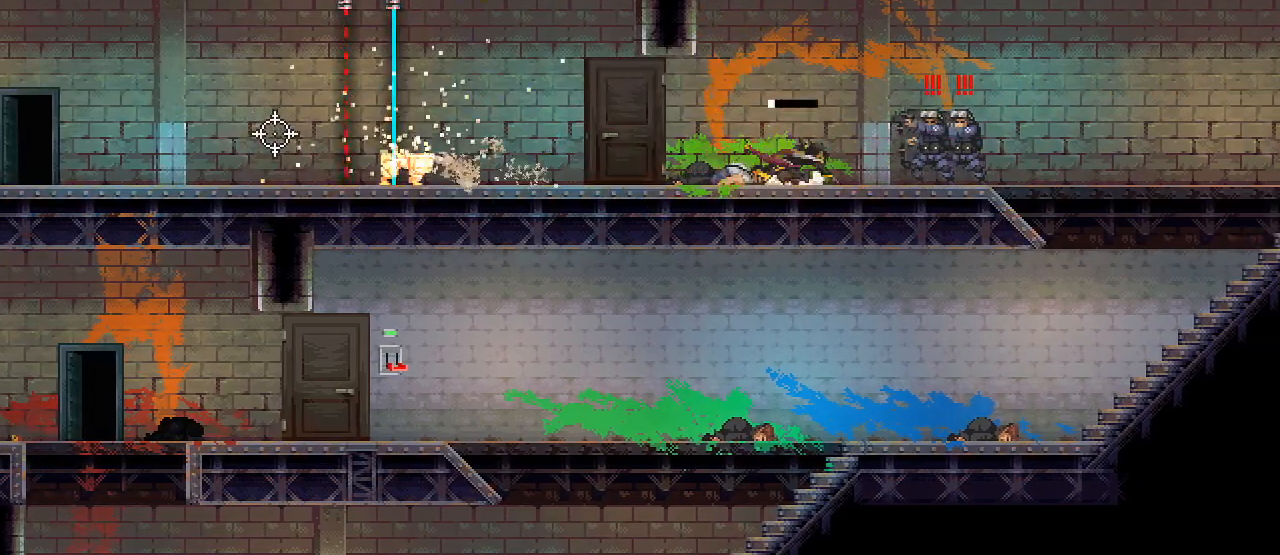
{"keys": ["d", "space"], "mouse": ["right"], "events": [[183, "s", "up"], [350, "mouse_left", "down"], [450, "mouse_left", "up"], [450, "mouse_right", "down"], [467, "space", "down"]]}
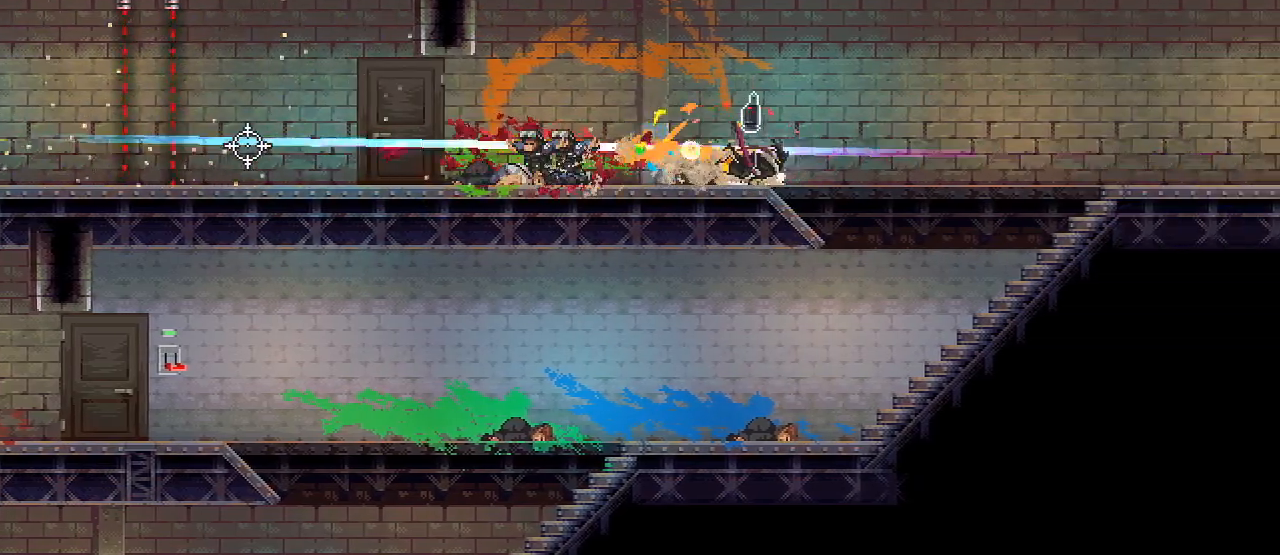
{"keys": ["s"], "mouse": [], "events": [[17, "mouse_right", "up"], [67, "space", "up"], [367, "space", "down"], [433, "s", "down"], [450, "d", "up"], [467, "space", "up"]]}
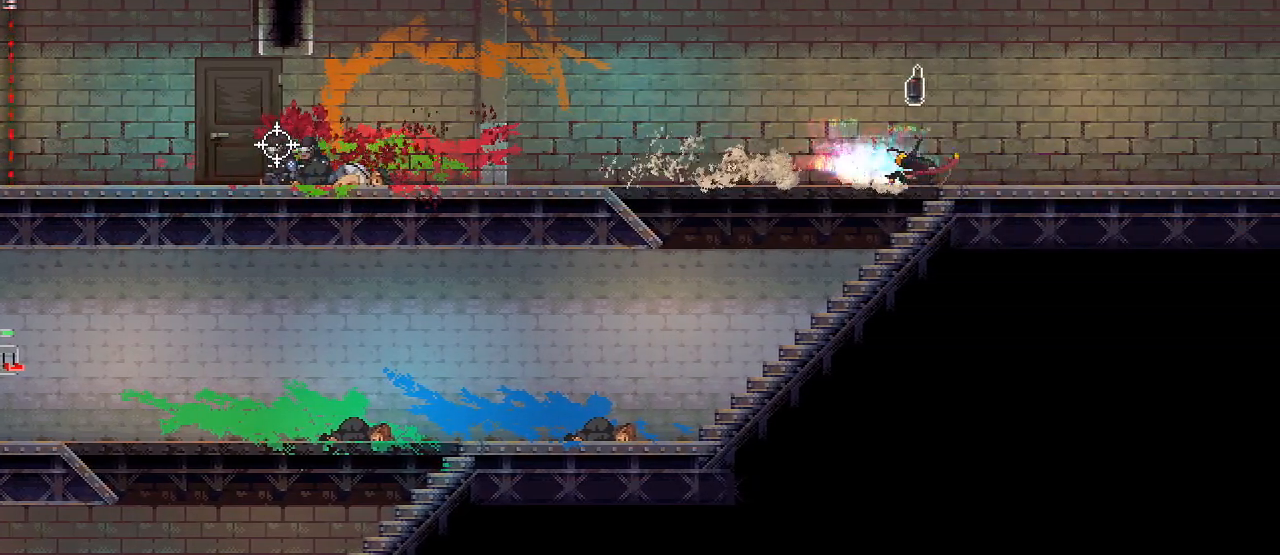
{"keys": ["d", "s"], "mouse": [], "events": [[233, "mouse_right", "down"], [283, "d", "down"], [317, "mouse_right", "up"]]}
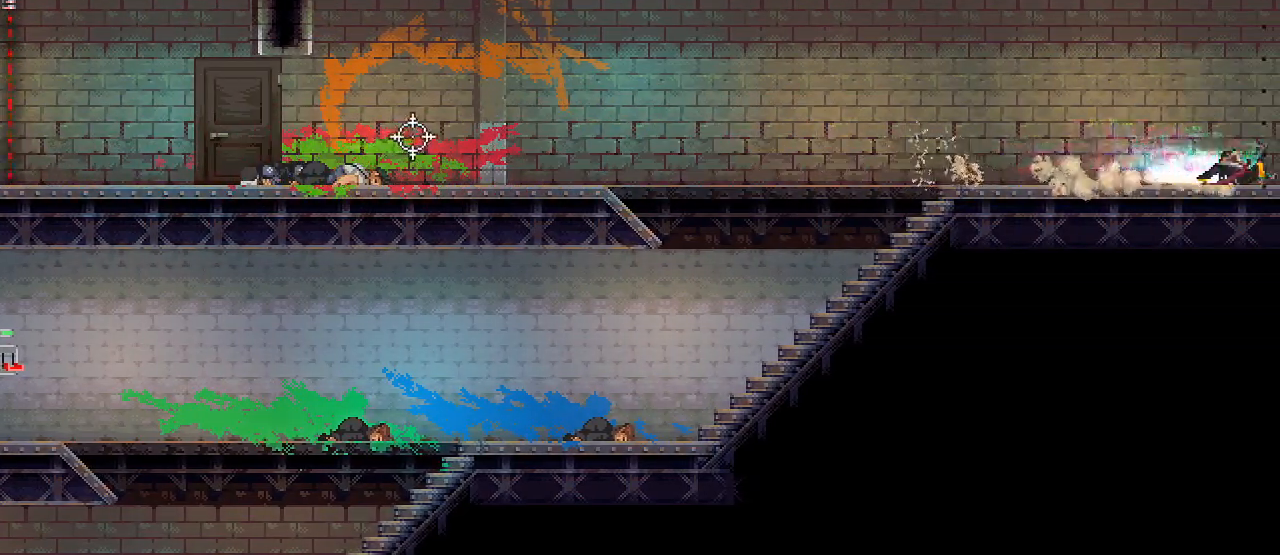
{"keys": ["d", "s"], "mouse": [], "events": []}
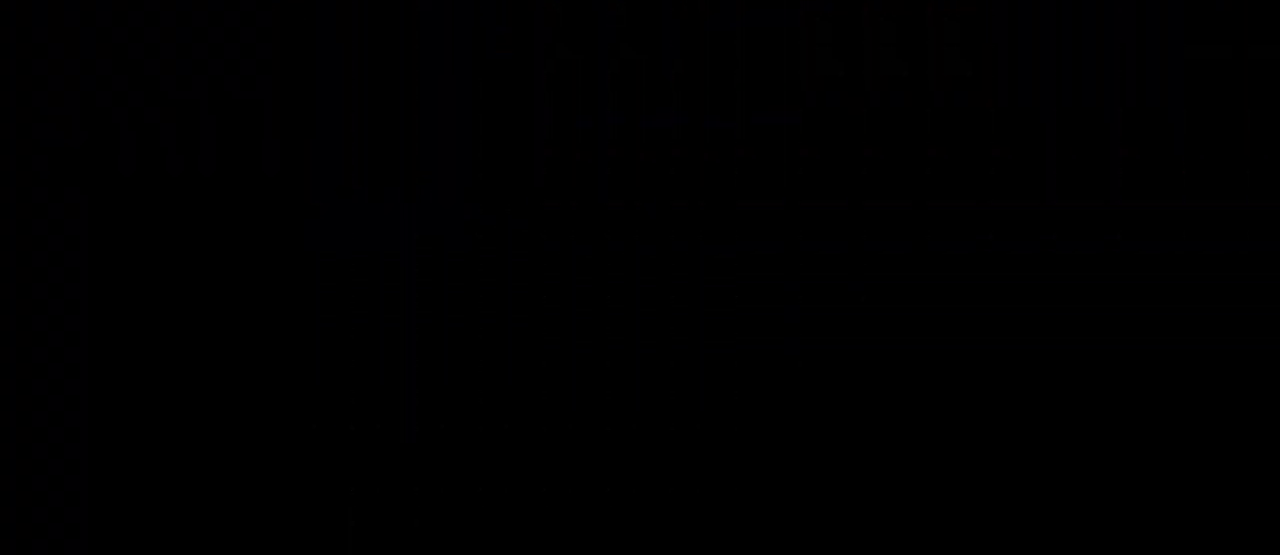
{"keys": ["d", "s"], "mouse": [], "events": []}
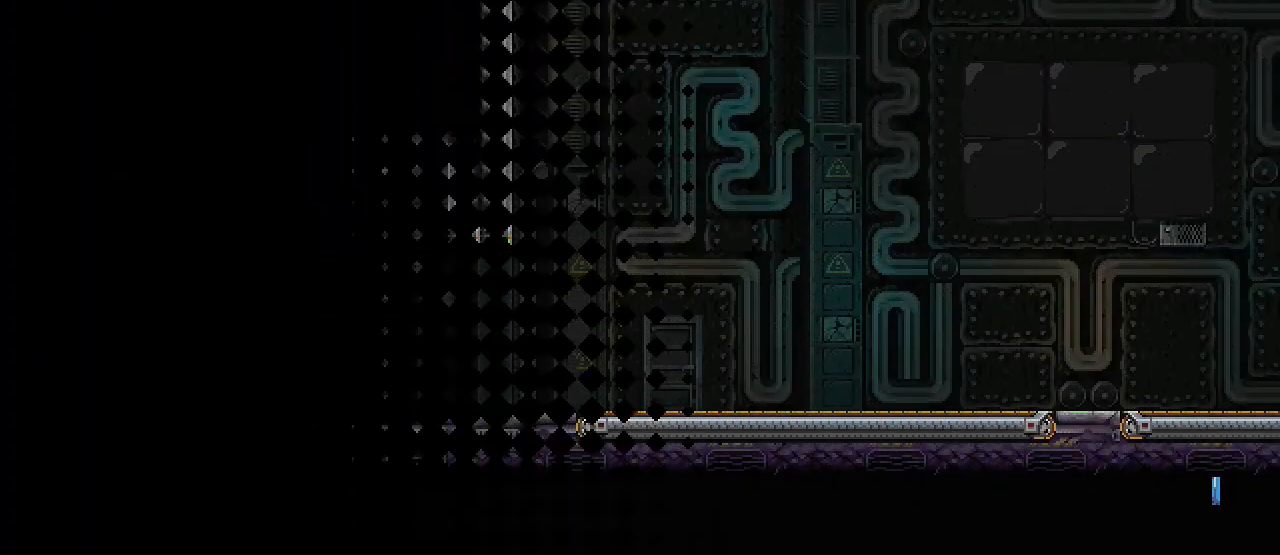
{"keys": ["d", "s"], "mouse": [], "events": []}
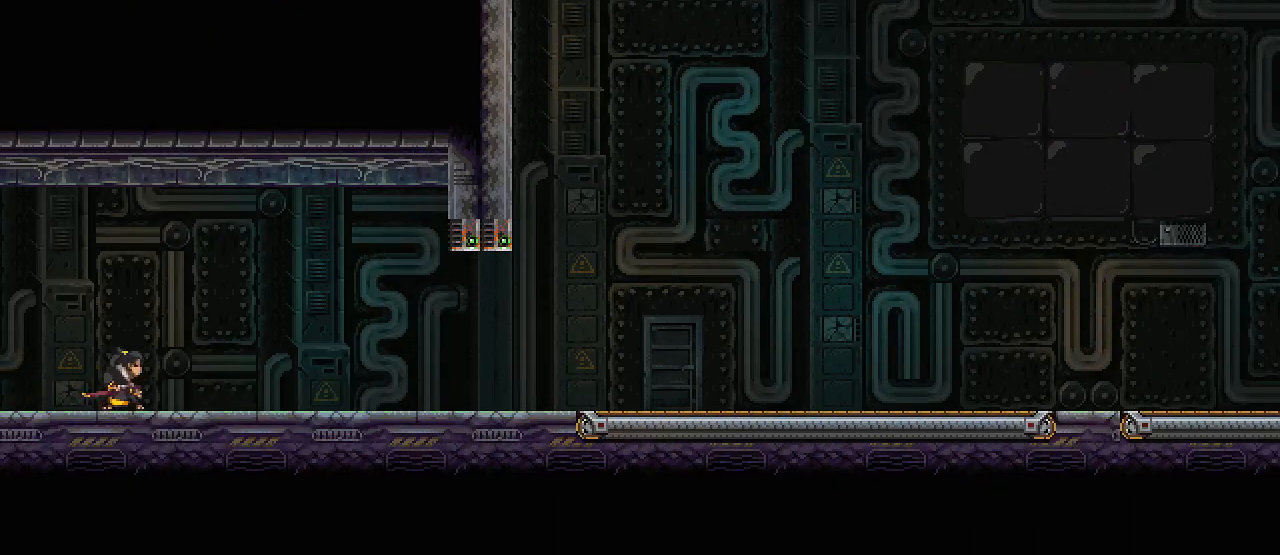
{"keys": ["s"], "mouse": [], "events": [[400, "d", "up"]]}
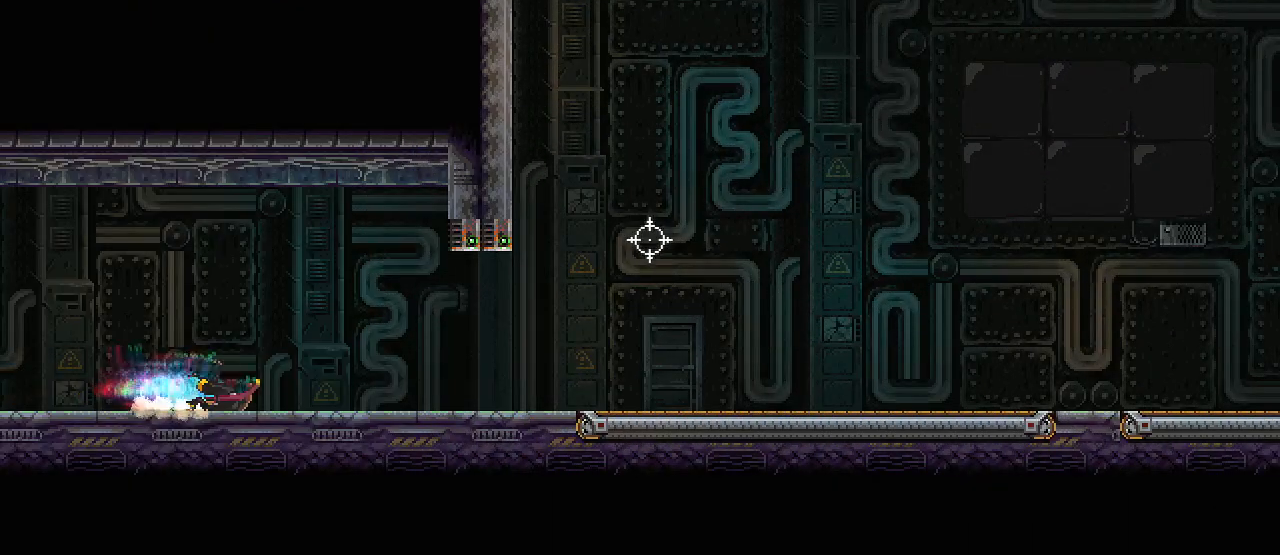
{"keys": ["s"], "mouse": [], "events": [[217, "d", "down"], [300, "d", "up"]]}
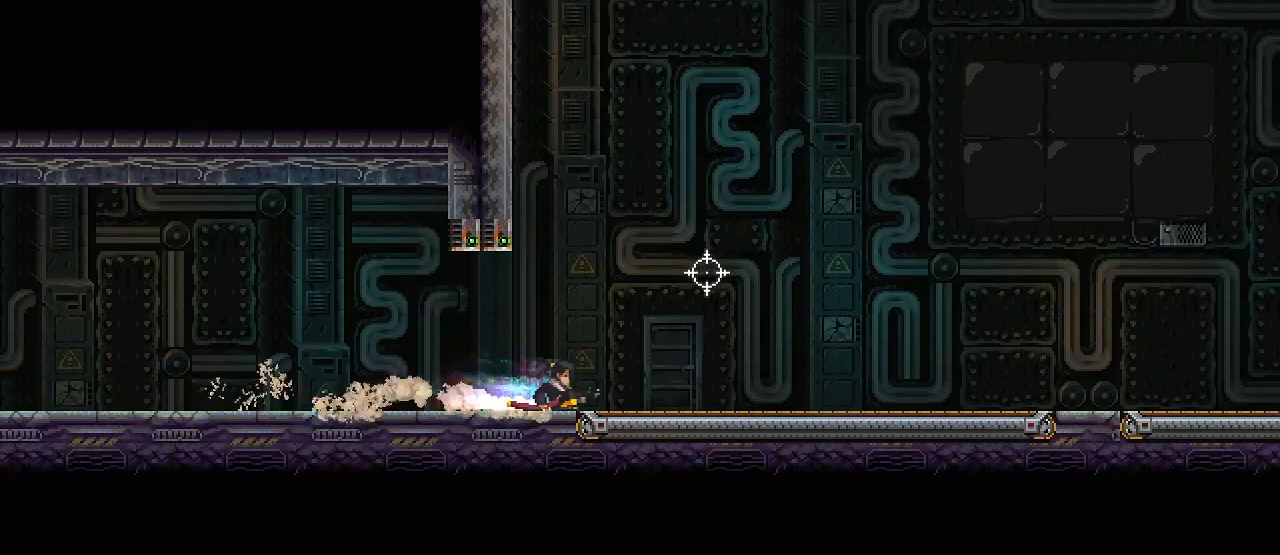
{"keys": ["s"], "mouse": [], "events": [[117, "d", "down"], [167, "d", "up"]]}
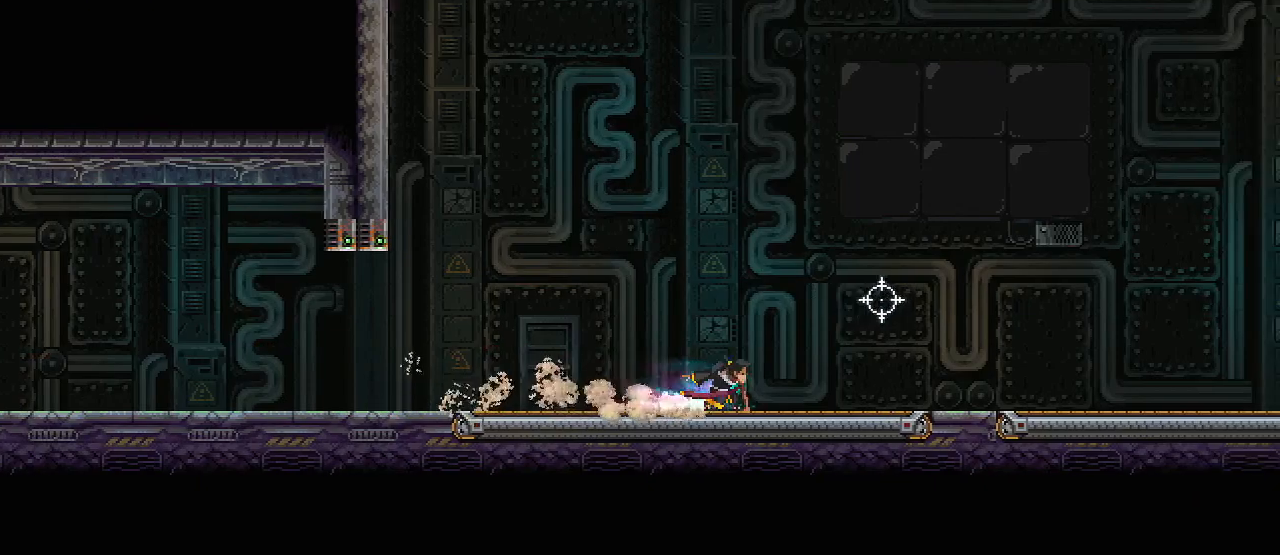
{"keys": ["s"], "mouse": [], "events": [[17, "d", "down"], [50, "d", "up"], [400, "d", "down"], [450, "d", "up"]]}
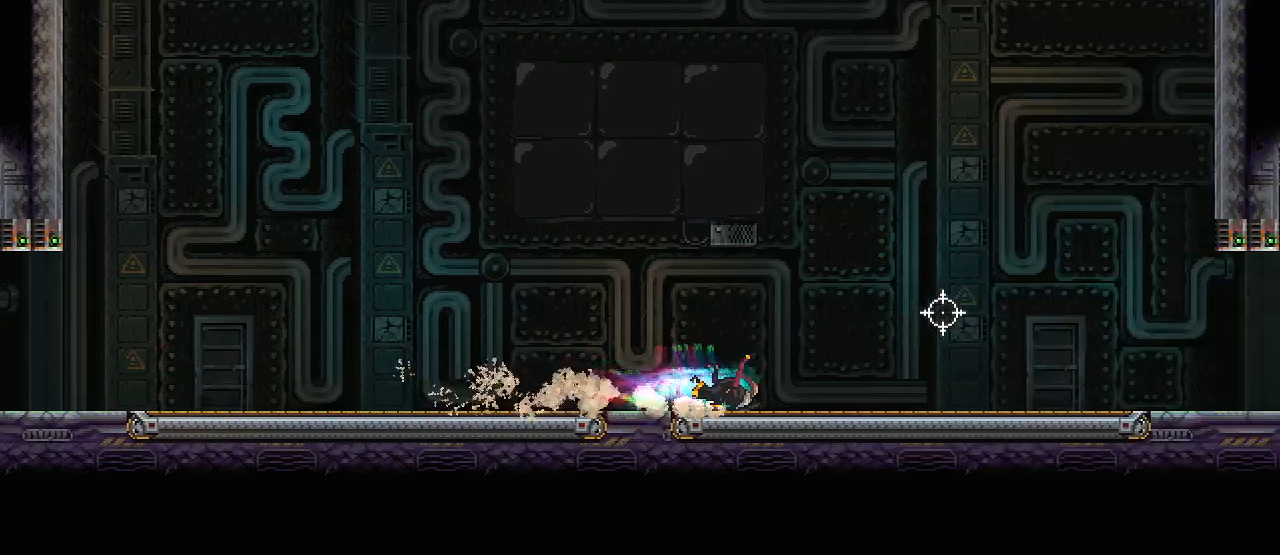
{"keys": ["s"], "mouse": [], "events": [[267, "d", "down"], [333, "d", "up"]]}
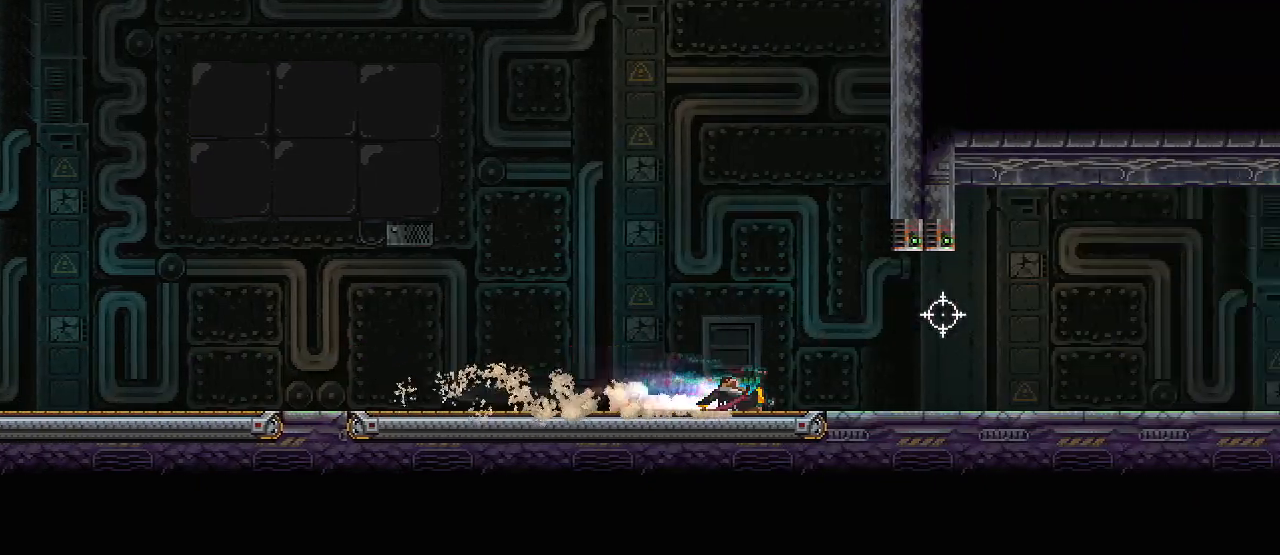
{"keys": ["s"], "mouse": [], "events": [[133, "d", "down"], [200, "d", "up"]]}
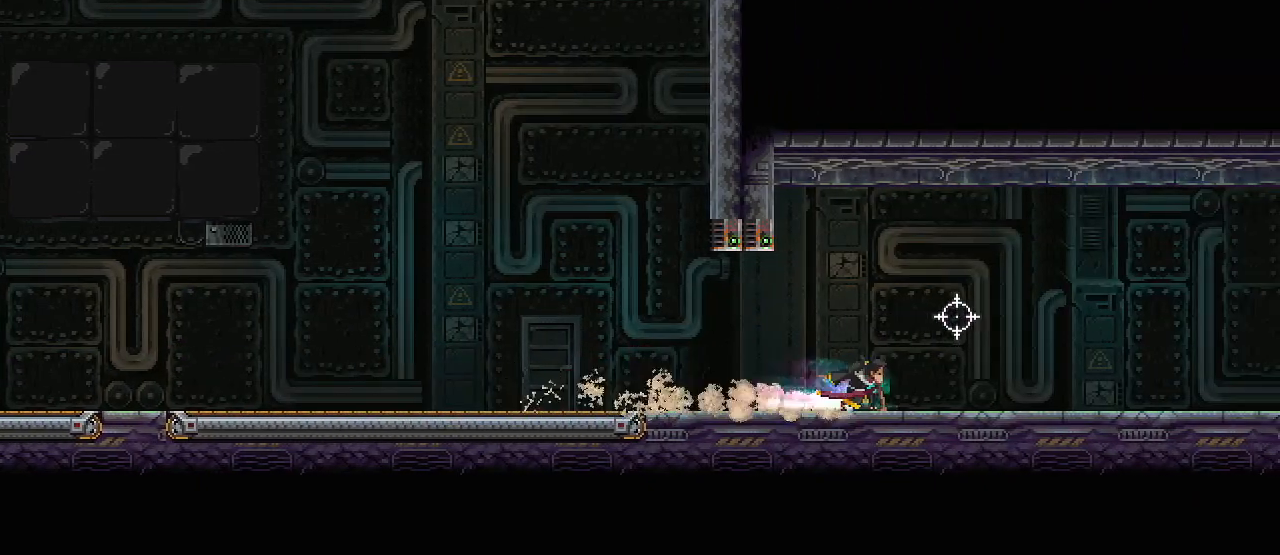
{"keys": ["d", "s"], "mouse": [], "events": [[17, "d", "down"], [83, "d", "up"], [400, "d", "down"]]}
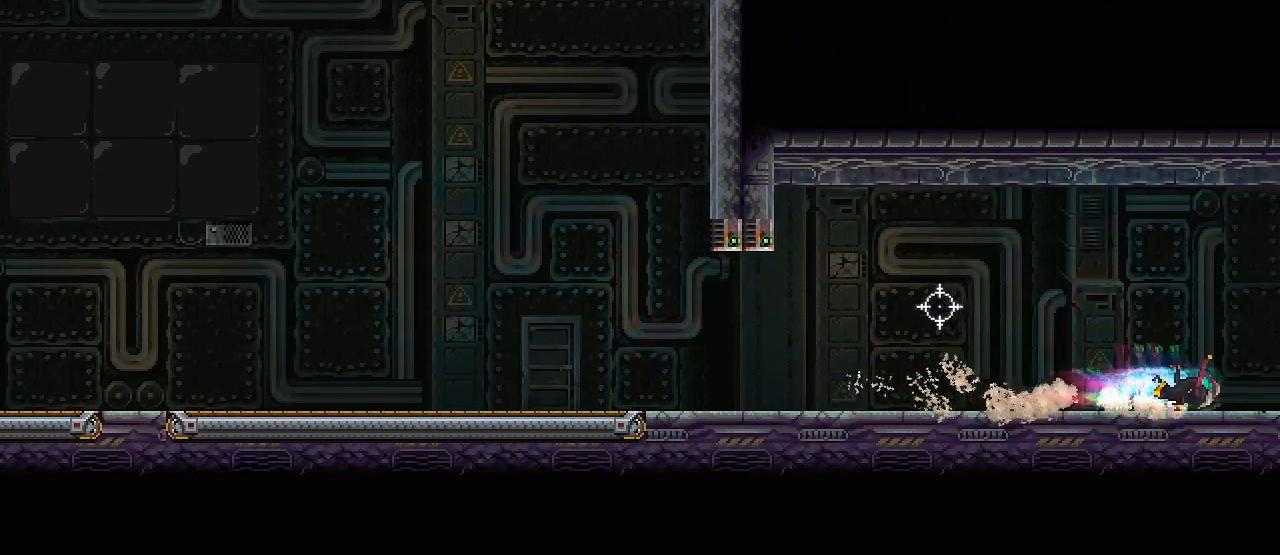
{"keys": ["d", "s"], "mouse": [], "events": []}
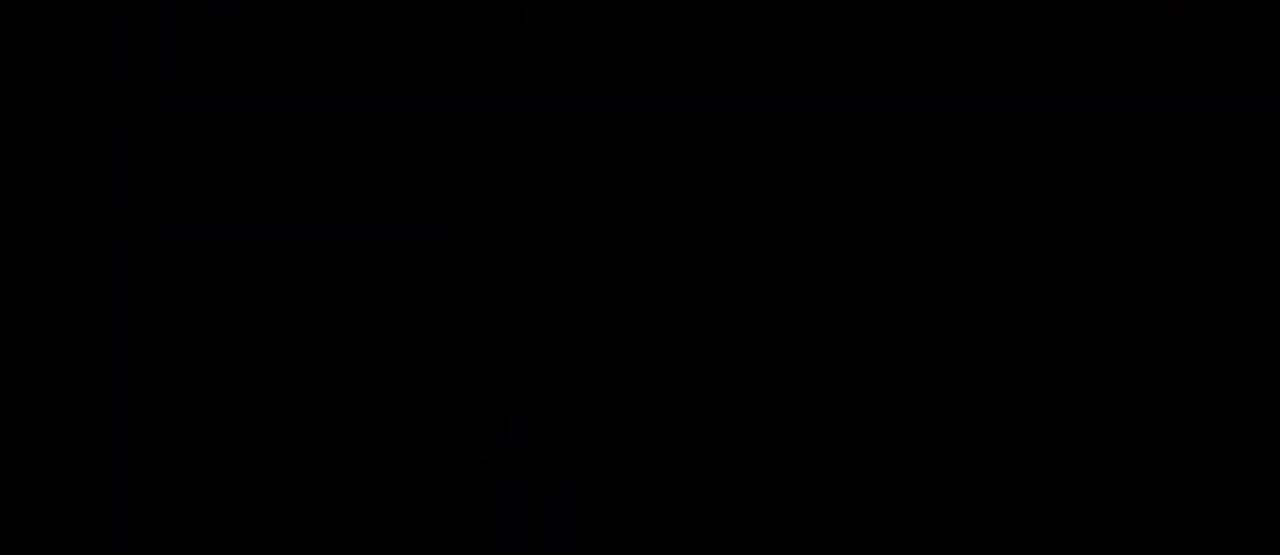
{"keys": ["d", "s"], "mouse": [], "events": []}
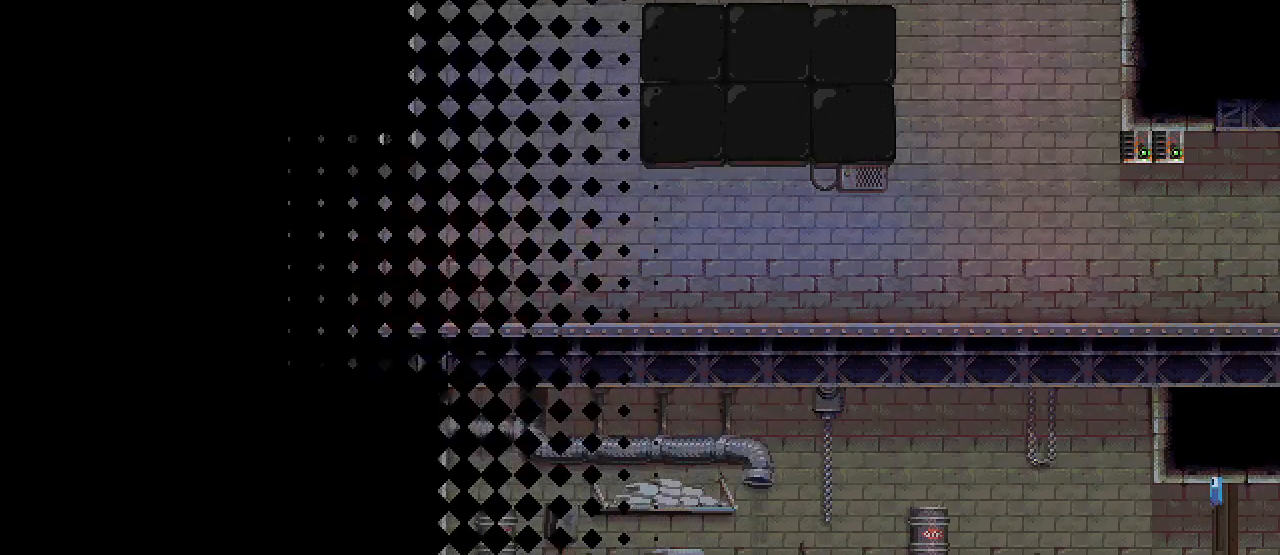
{"keys": ["d", "s"], "mouse": [], "events": []}
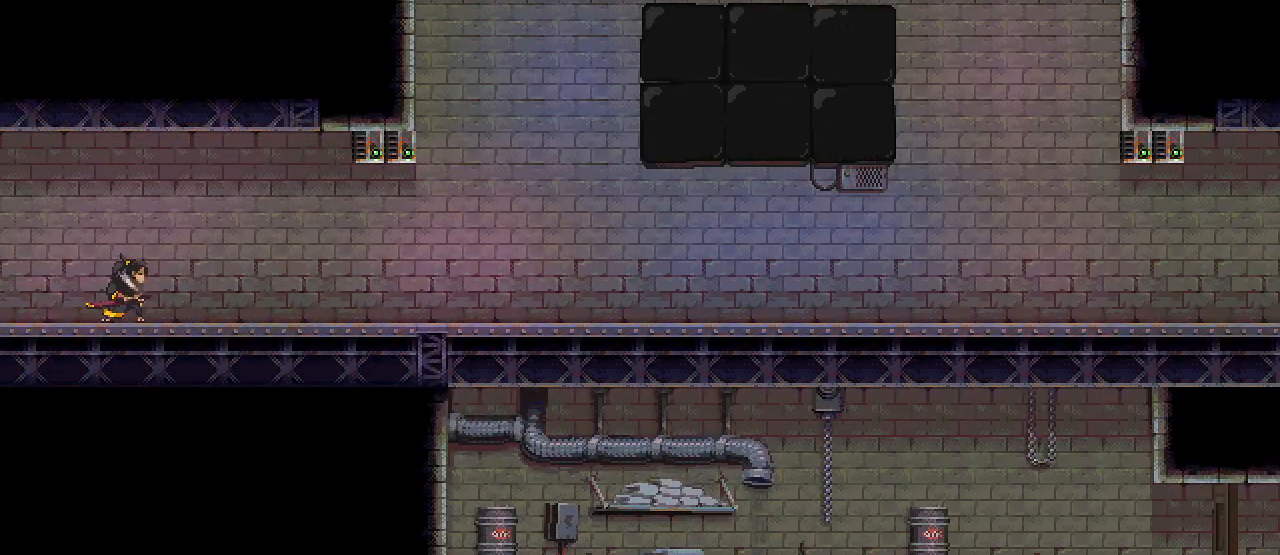
{"keys": ["s"], "mouse": [], "events": [[333, "d", "up"]]}
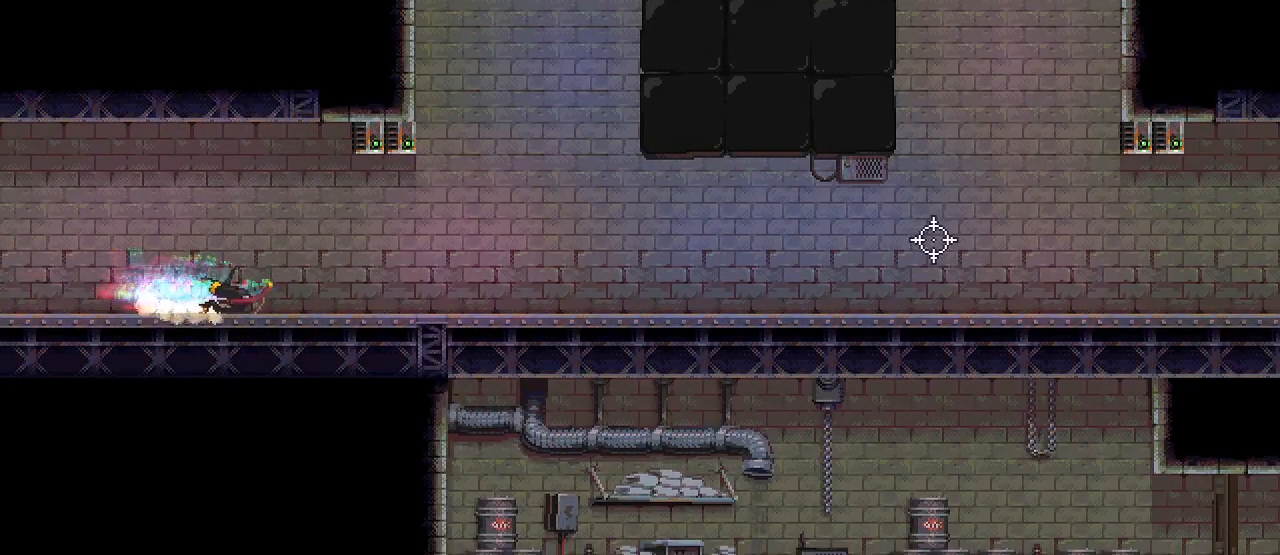
{"keys": ["s"], "mouse": [], "events": [[233, "d", "down"], [300, "d", "up"]]}
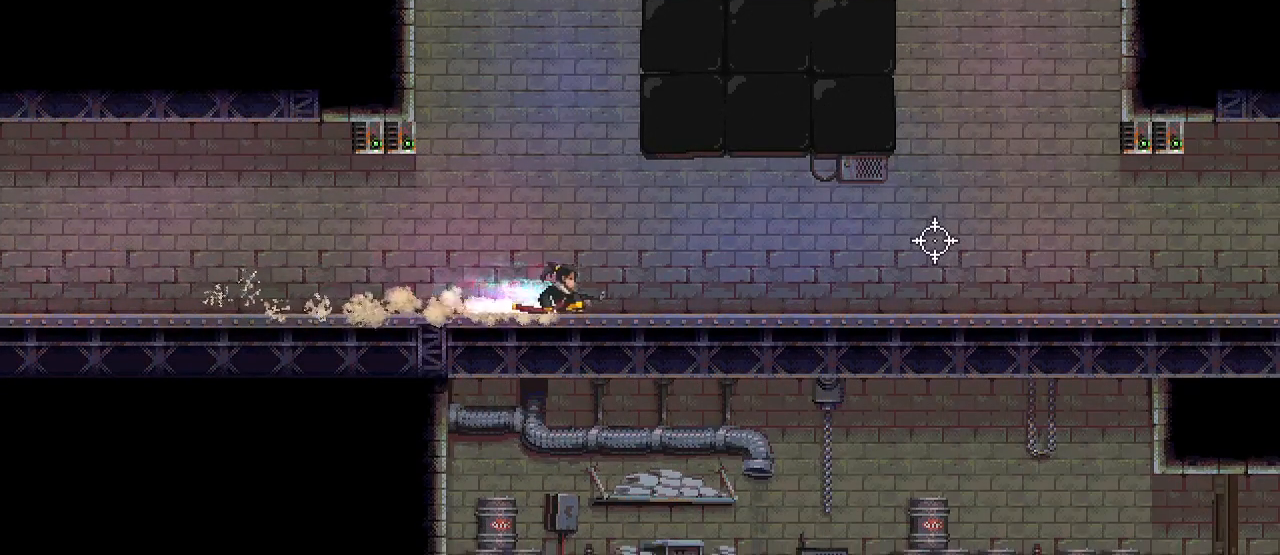
{"keys": ["d", "s"], "mouse": [], "events": [[117, "d", "down"], [217, "s", "up"], [317, "w", "down"], [333, "d", "up"], [400, "w", "up"], [467, "s", "down"], [500, "d", "down"]]}
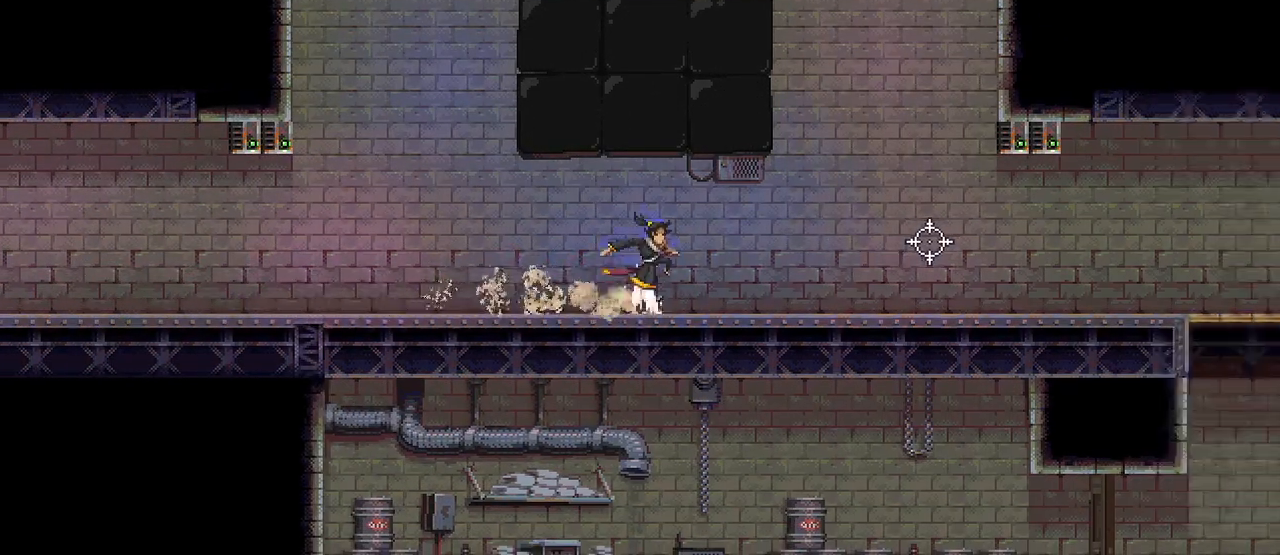
{"keys": ["s"], "mouse": [], "events": [[133, "d", "up"], [433, "d", "down"], [450, "d", "up"]]}
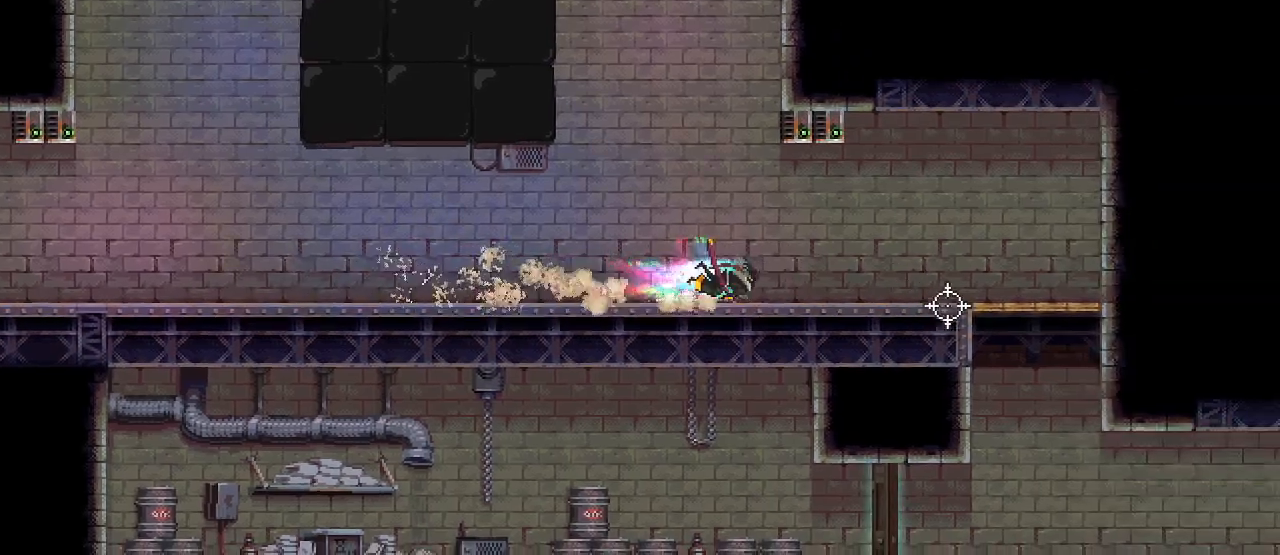
{"keys": ["d"], "mouse": ["left"], "events": [[17, "d", "down"], [167, "d", "up"], [333, "d", "down"], [450, "mouse_left", "down"], [450, "s", "up"]]}
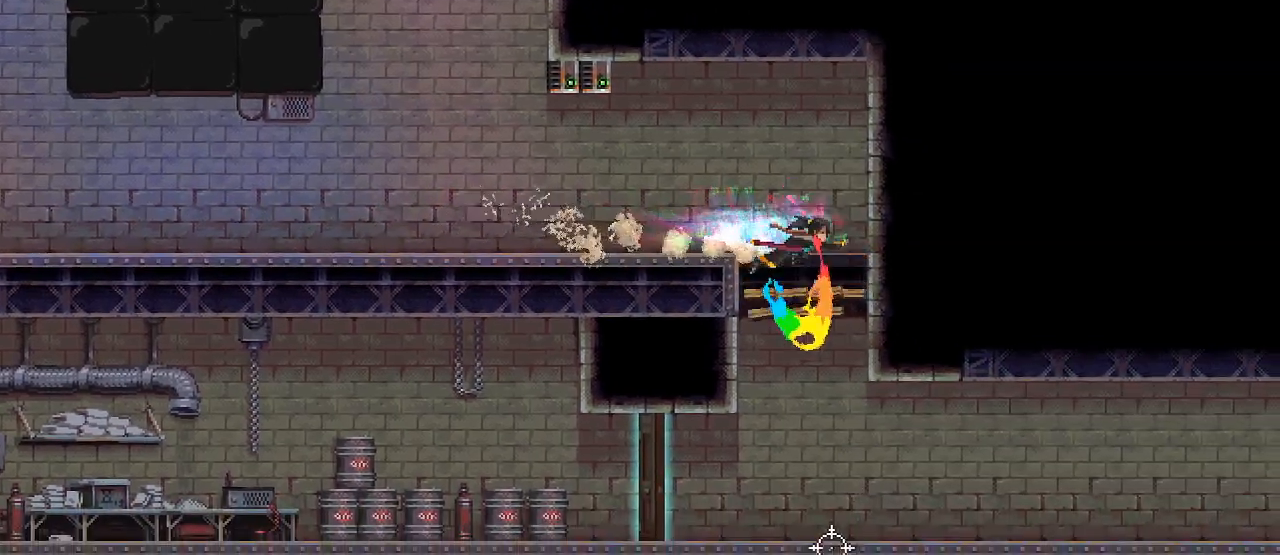
{"keys": ["s"], "mouse": [], "events": [[50, "d", "up"], [50, "s", "down"], [100, "mouse_left", "up"], [233, "d", "down"], [483, "d", "up"]]}
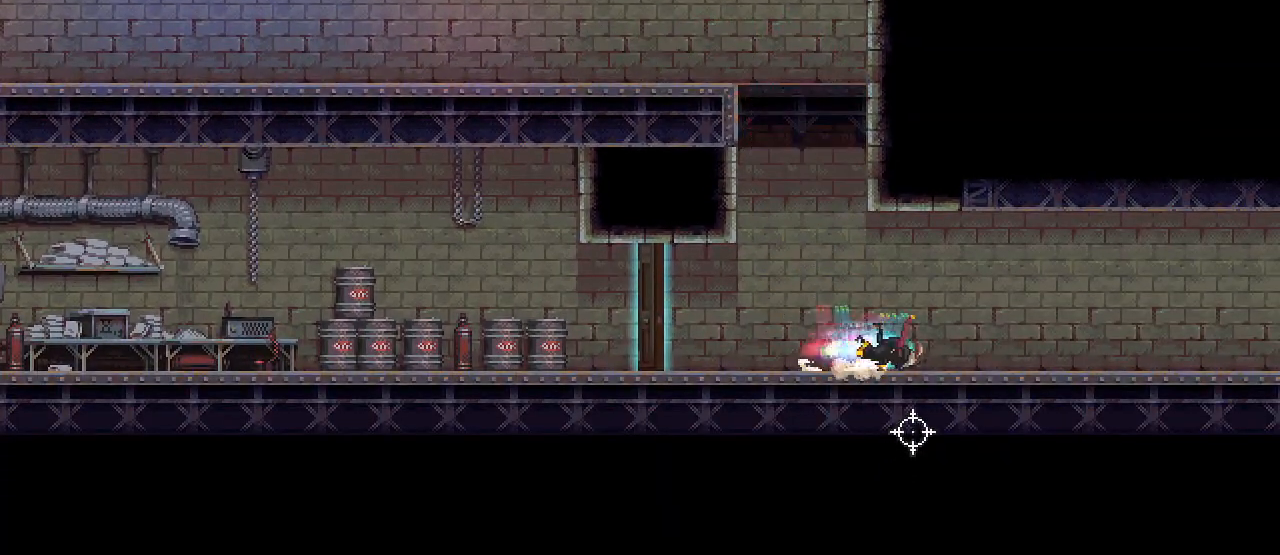
{"keys": ["d", "s"], "mouse": [], "events": [[300, "d", "down"]]}
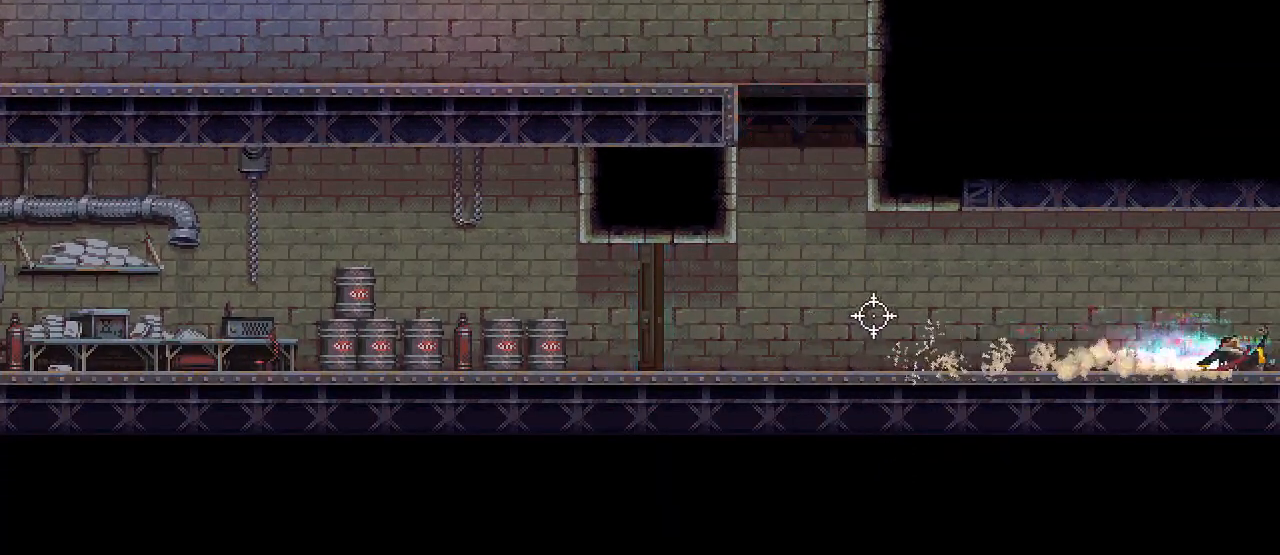
{"keys": ["d", "s"], "mouse": [], "events": []}